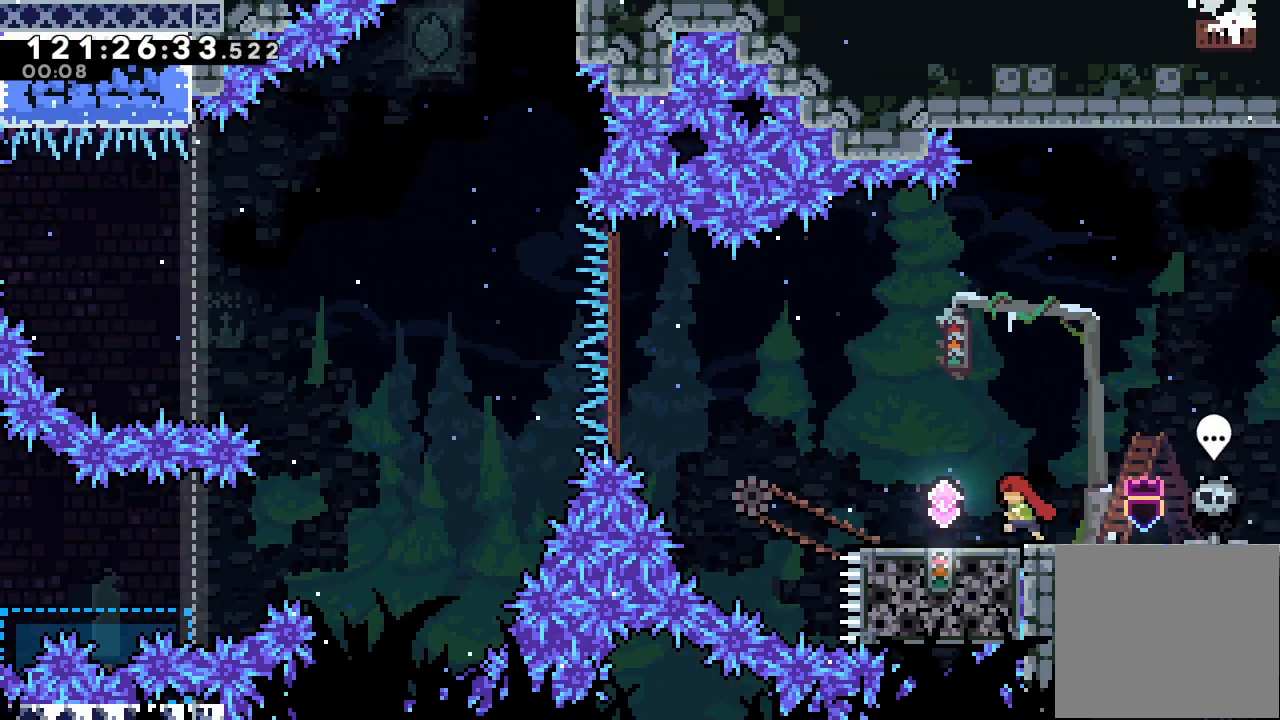
Gameplay with keyboard; each line is a JSON object with the keys held at the frame after it. "events" lists presses ("down") and releases ("up") of "a", "d", "down", "e", "f", "left", "r", "right", "s", "space", "up" and "w" between this image and that frame as [ms after this image, input, new state], when the widget could be followed in between. No other keys are recorded. Mouse input is not recorded.
{"keys": [], "events": [[333, "left", "up"]]}
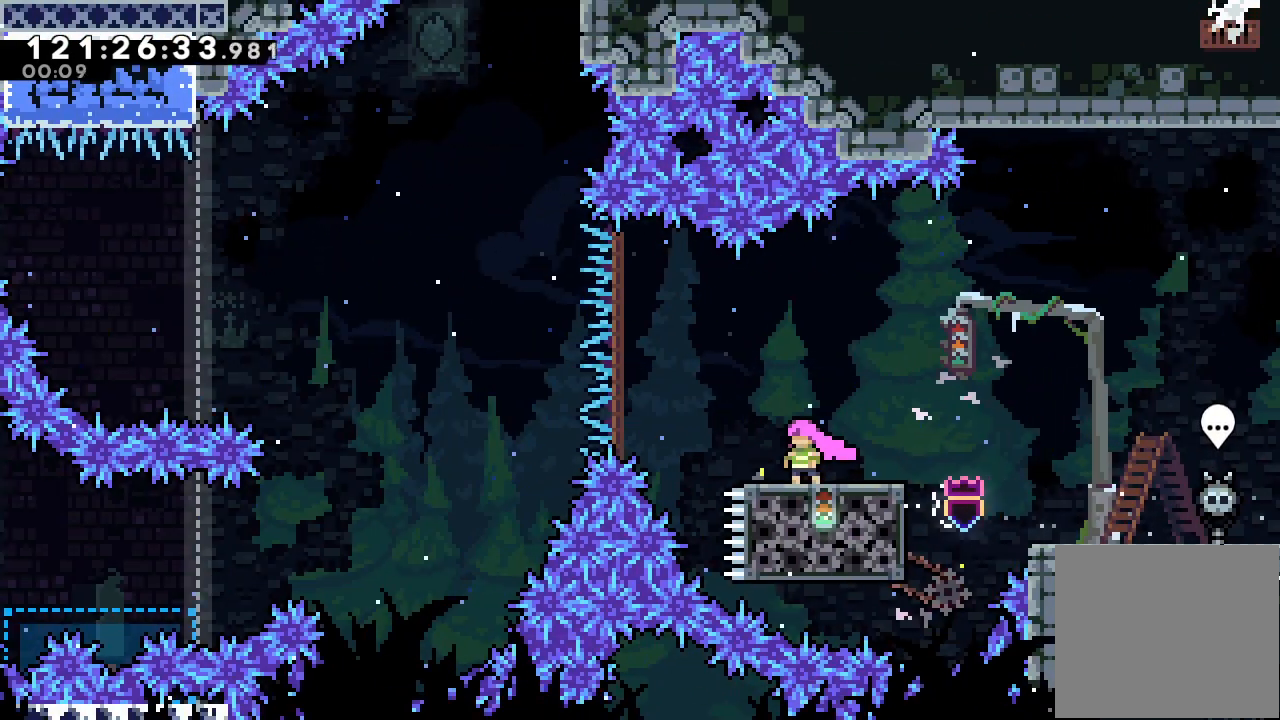
{"keys": ["d", "left"], "events": [[67, "left", "down"], [200, "d", "down"]]}
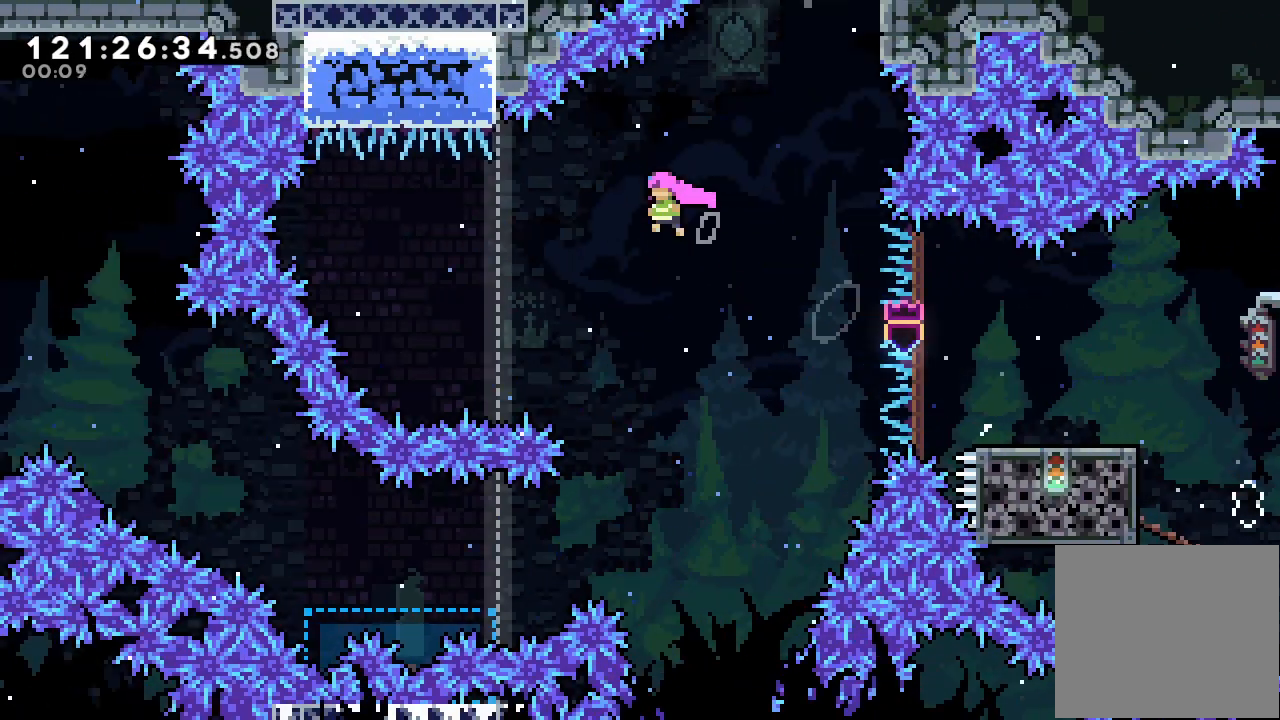
{"keys": ["right", "s"], "events": [[333, "d", "up"], [433, "left", "up"], [433, "right", "down"], [433, "s", "down"]]}
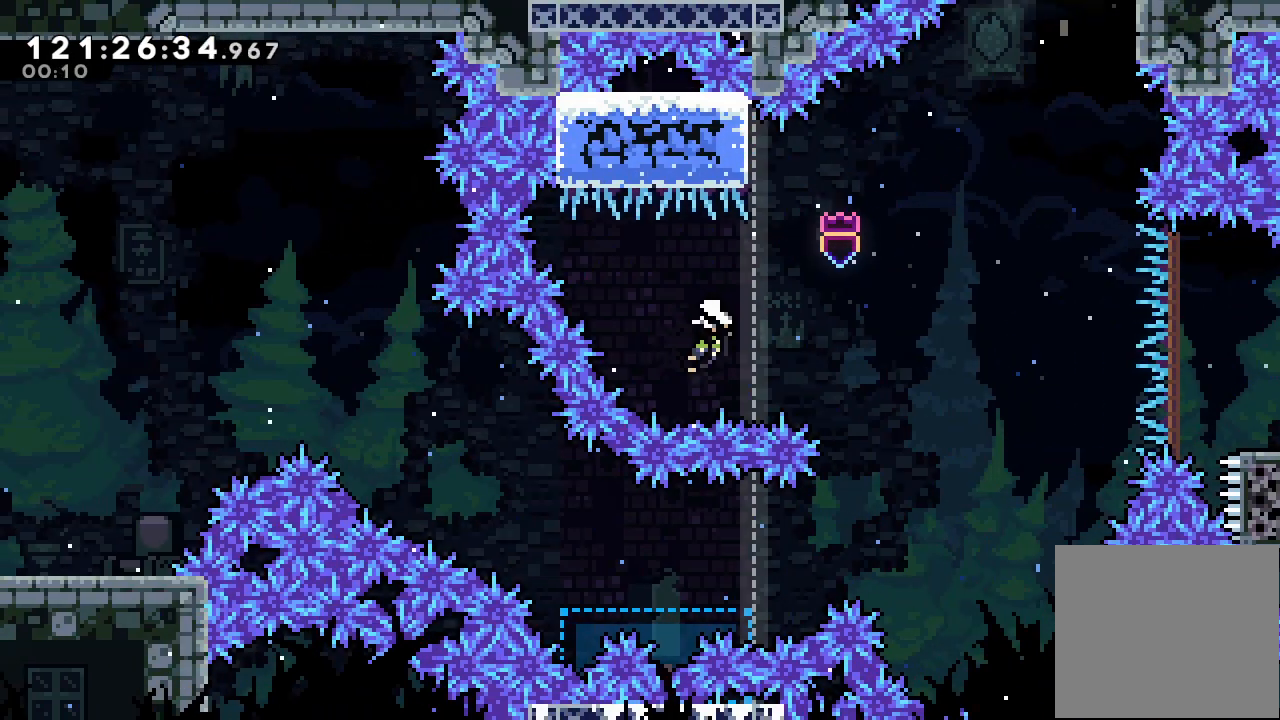
{"keys": ["left"], "events": [[267, "right", "up"], [267, "s", "up"], [300, "left", "down"]]}
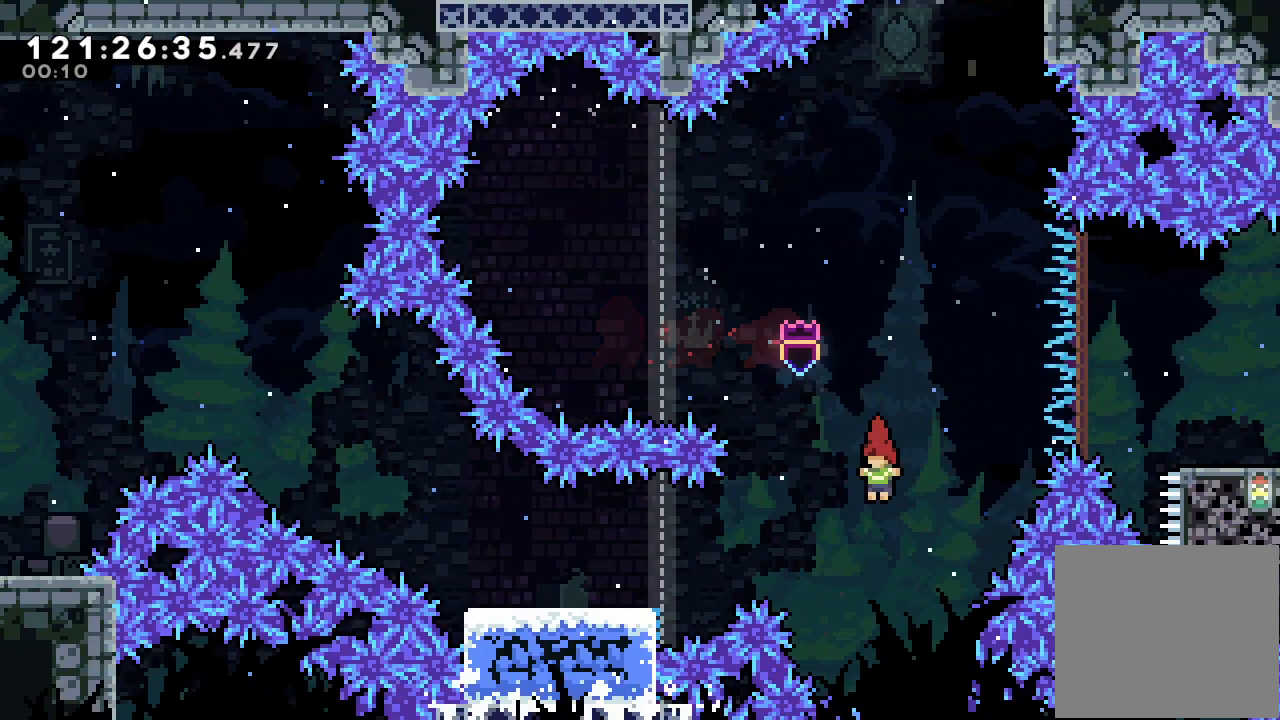
{"keys": ["left"], "events": [[133, "s", "down"], [367, "s", "up"]]}
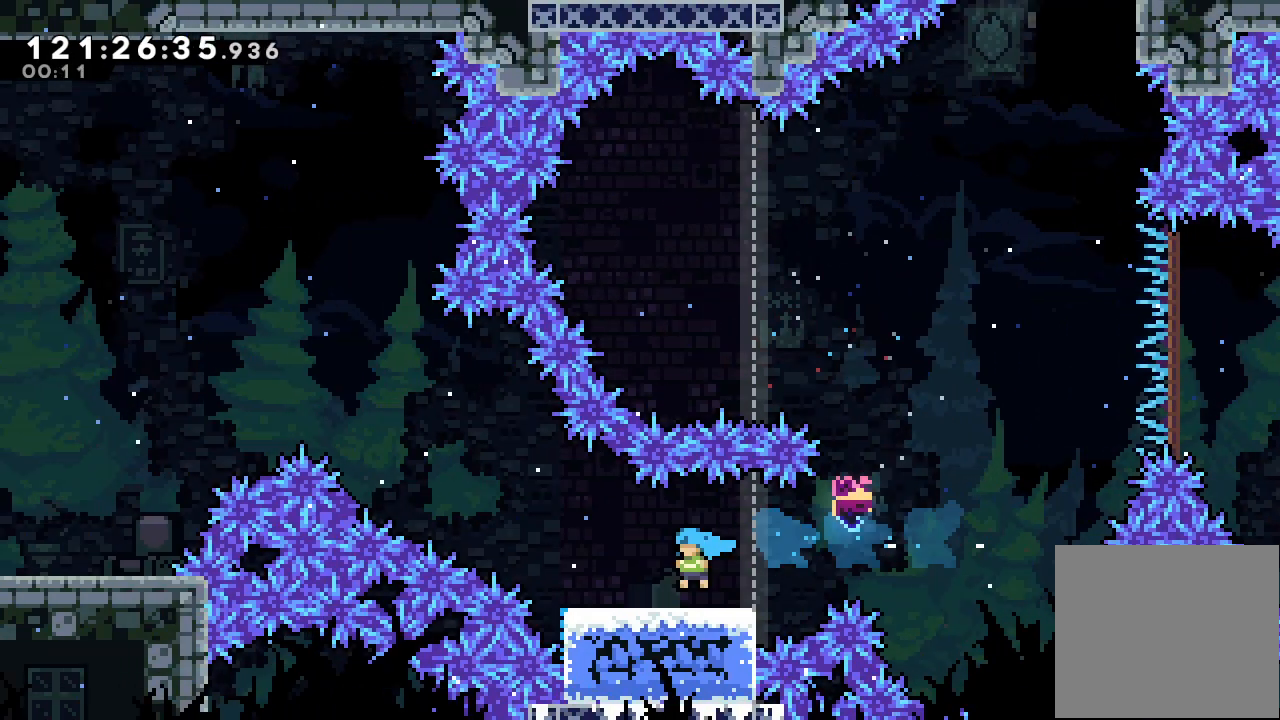
{"keys": ["d", "left"], "events": [[200, "d", "down"]]}
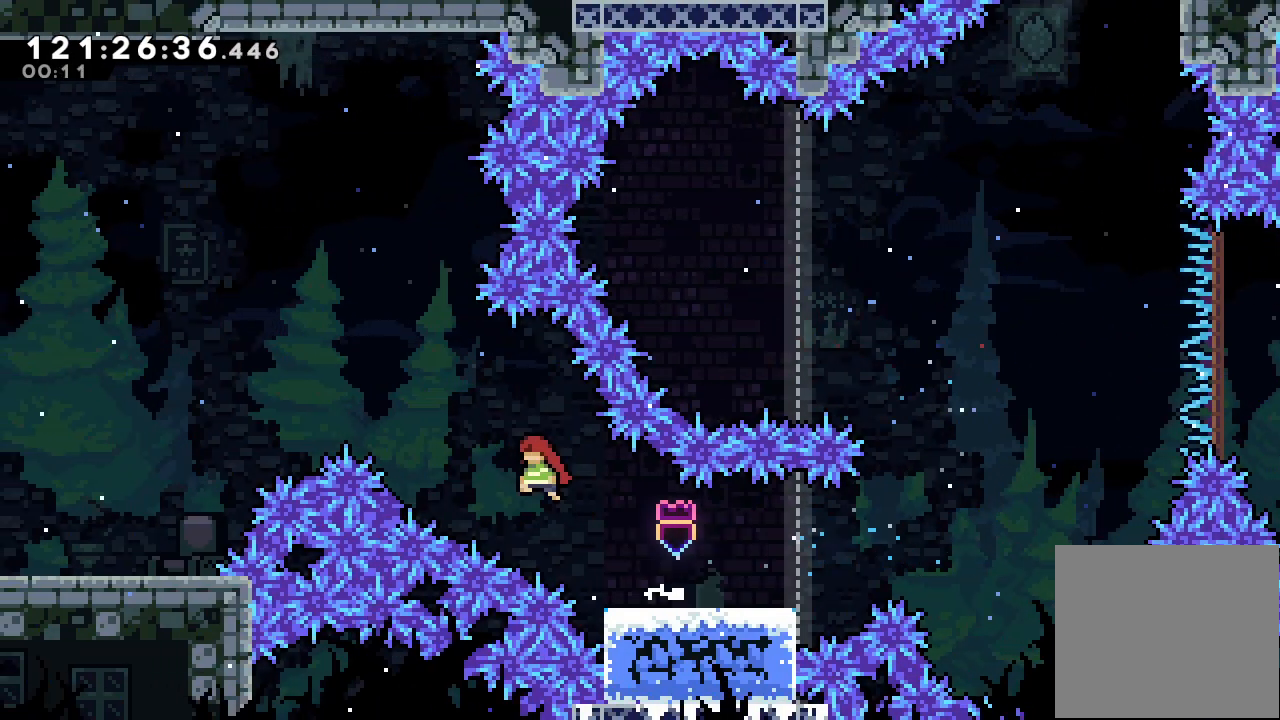
{"keys": ["left", "s", "up"], "events": [[133, "d", "up"], [133, "s", "down"], [133, "up", "down"]]}
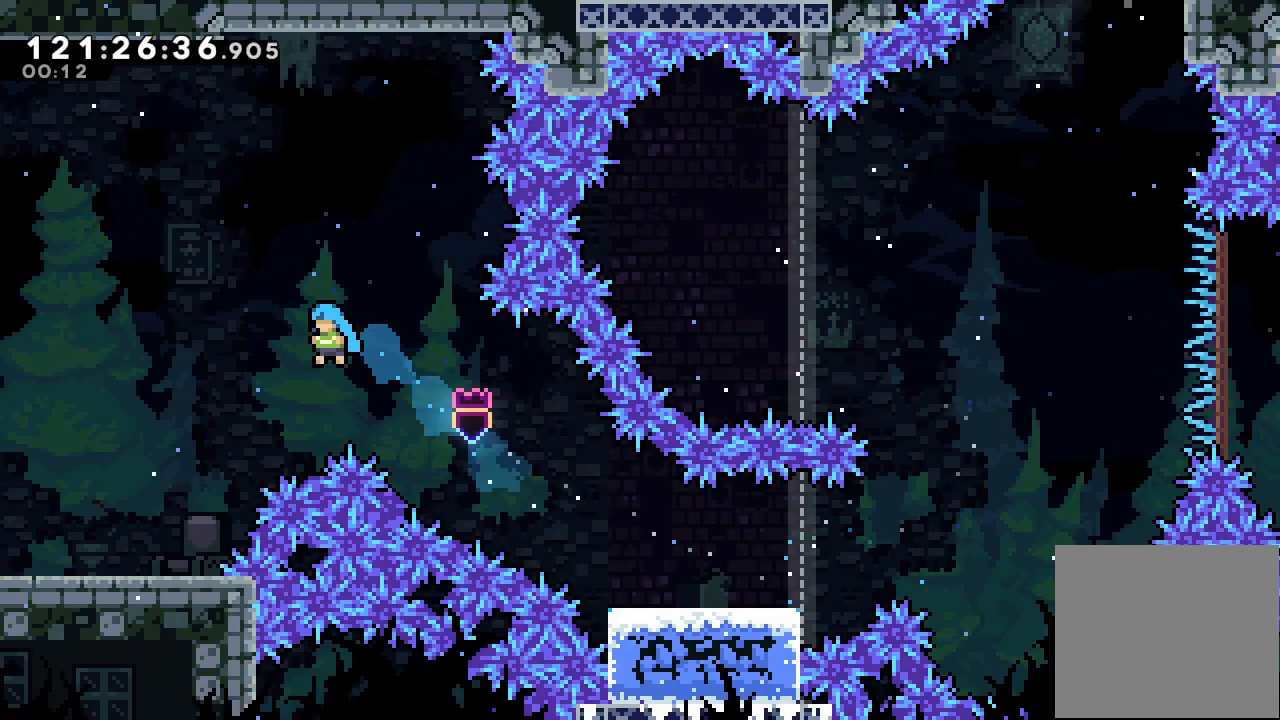
{"keys": ["left", "s"], "events": [[133, "up", "up"], [233, "s", "up"], [467, "s", "down"]]}
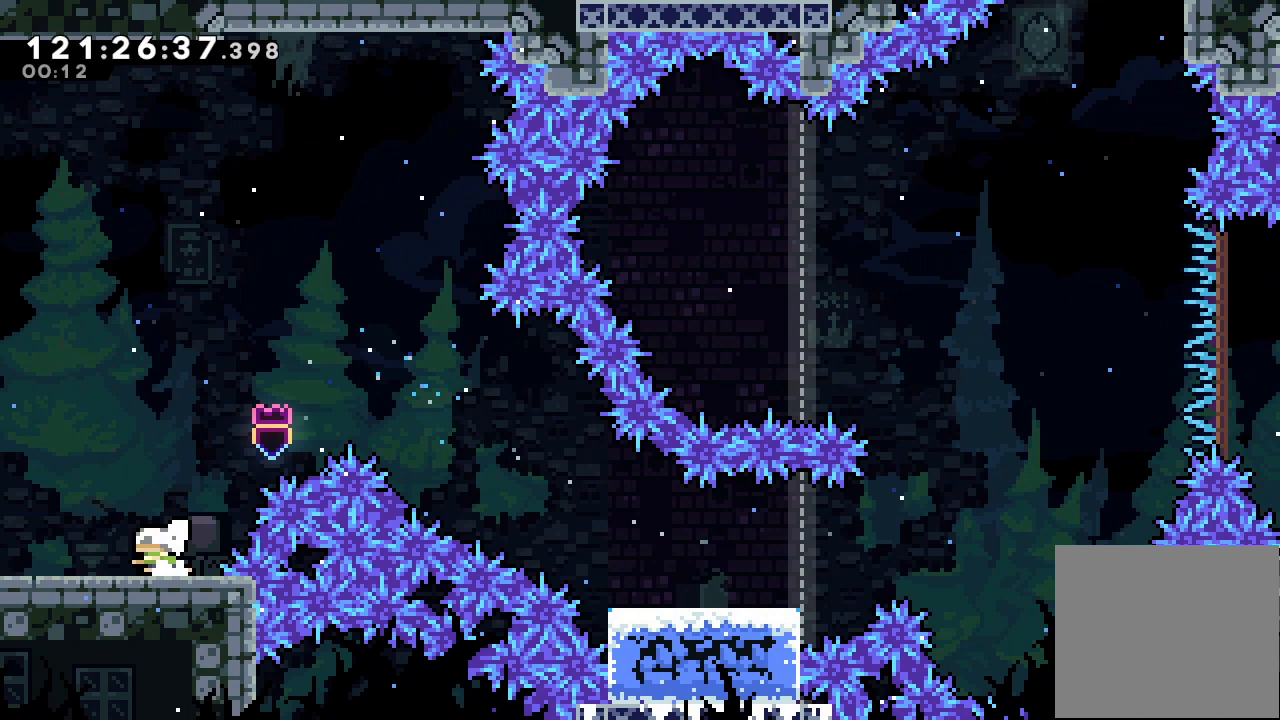
{"keys": ["left"], "events": [[333, "s", "up"]]}
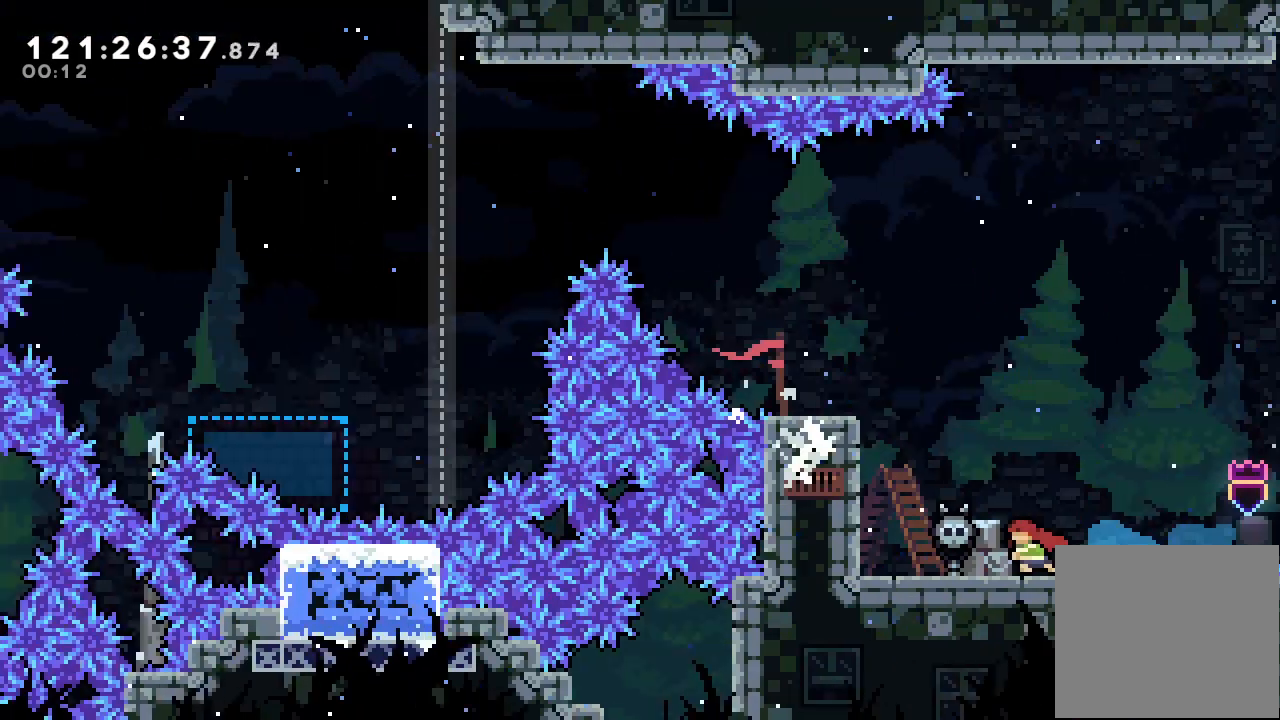
{"keys": ["a", "d", "left"], "events": [[467, "a", "down"], [500, "d", "down"]]}
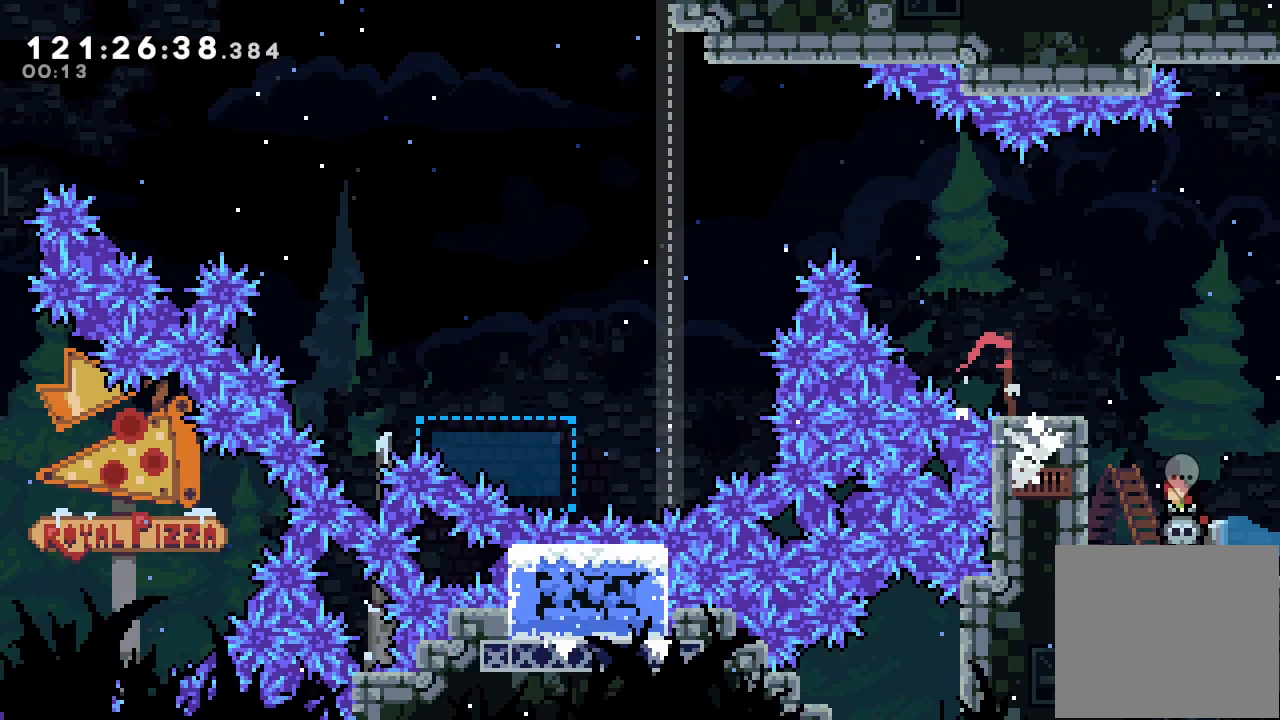
{"keys": ["a"], "events": [[133, "d", "up"], [200, "d", "down"], [467, "d", "up"], [467, "left", "up"]]}
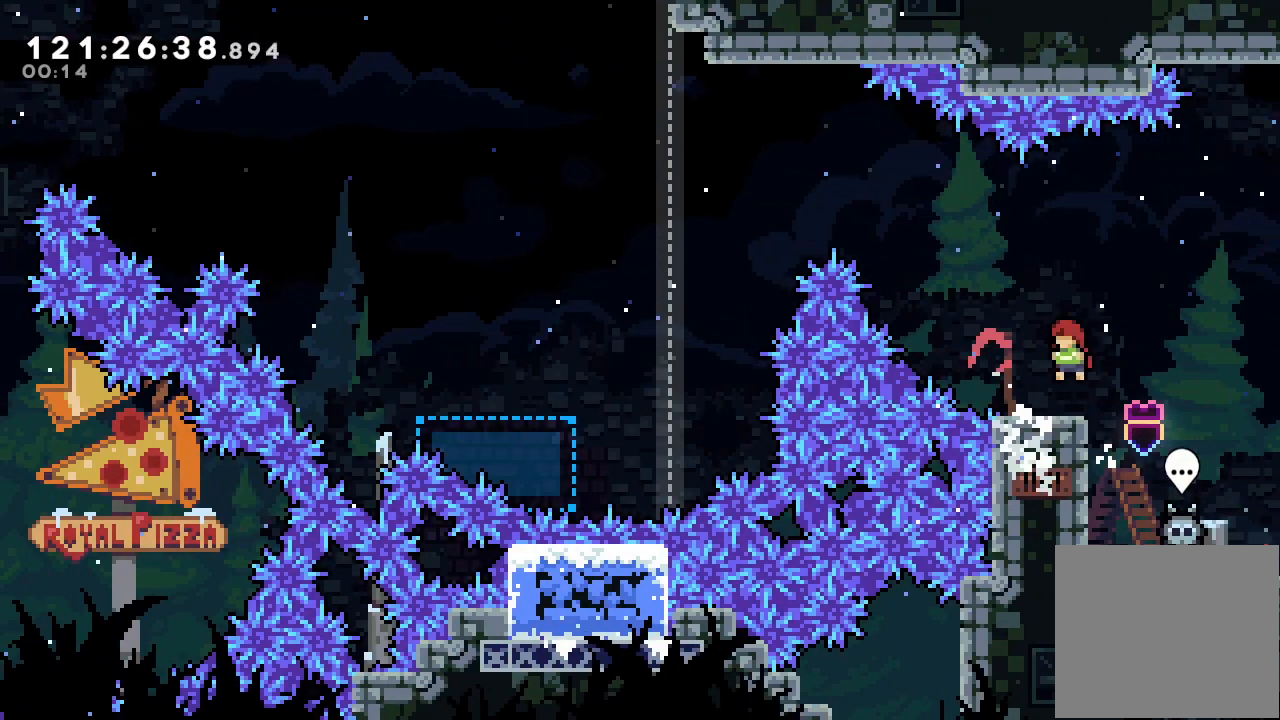
{"keys": ["left", "s", "up"], "events": [[33, "a", "up"], [167, "left", "down"], [200, "d", "down"], [433, "d", "up"], [500, "s", "down"], [500, "up", "down"]]}
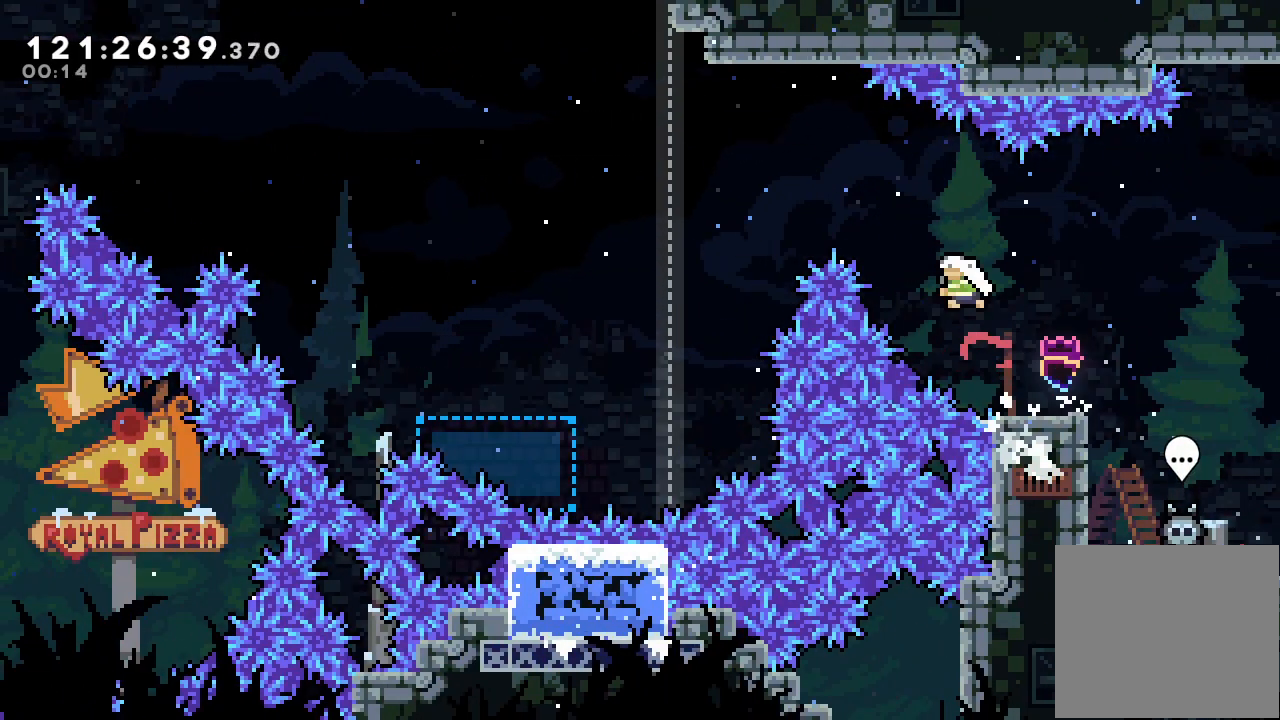
{"keys": ["left"], "events": [[233, "s", "up"], [400, "up", "up"]]}
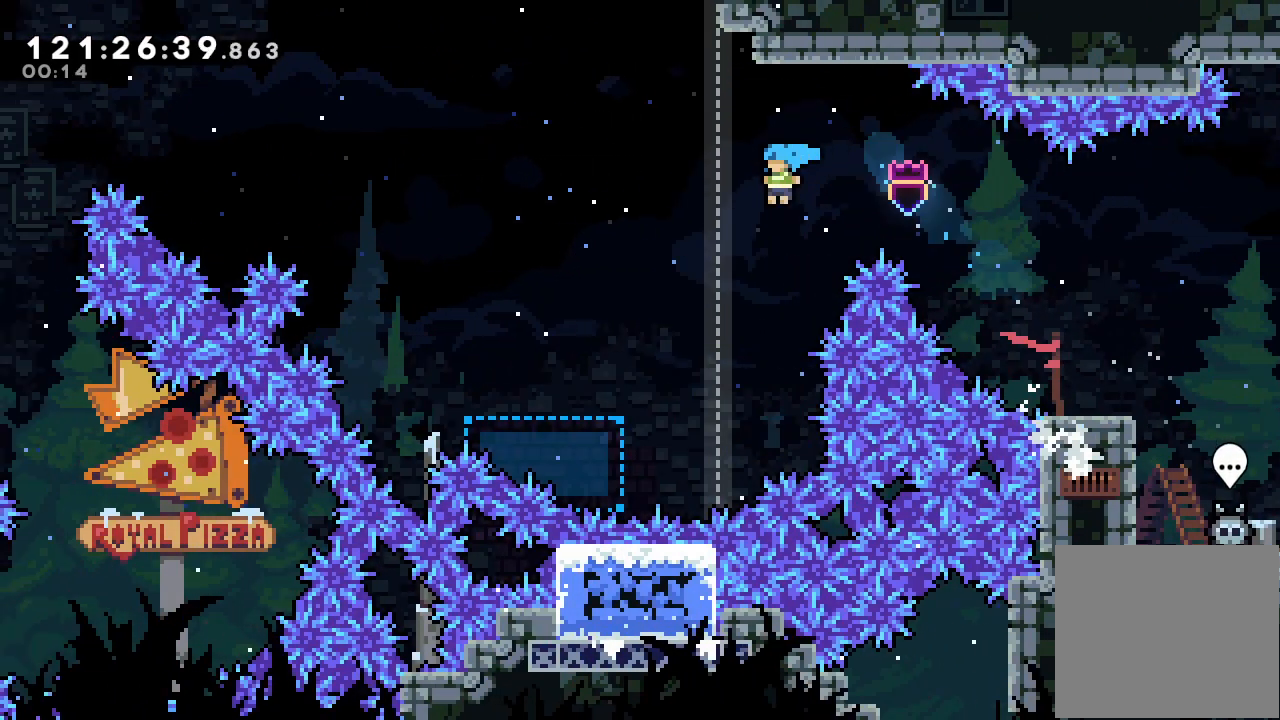
{"keys": [], "events": [[467, "left", "up"]]}
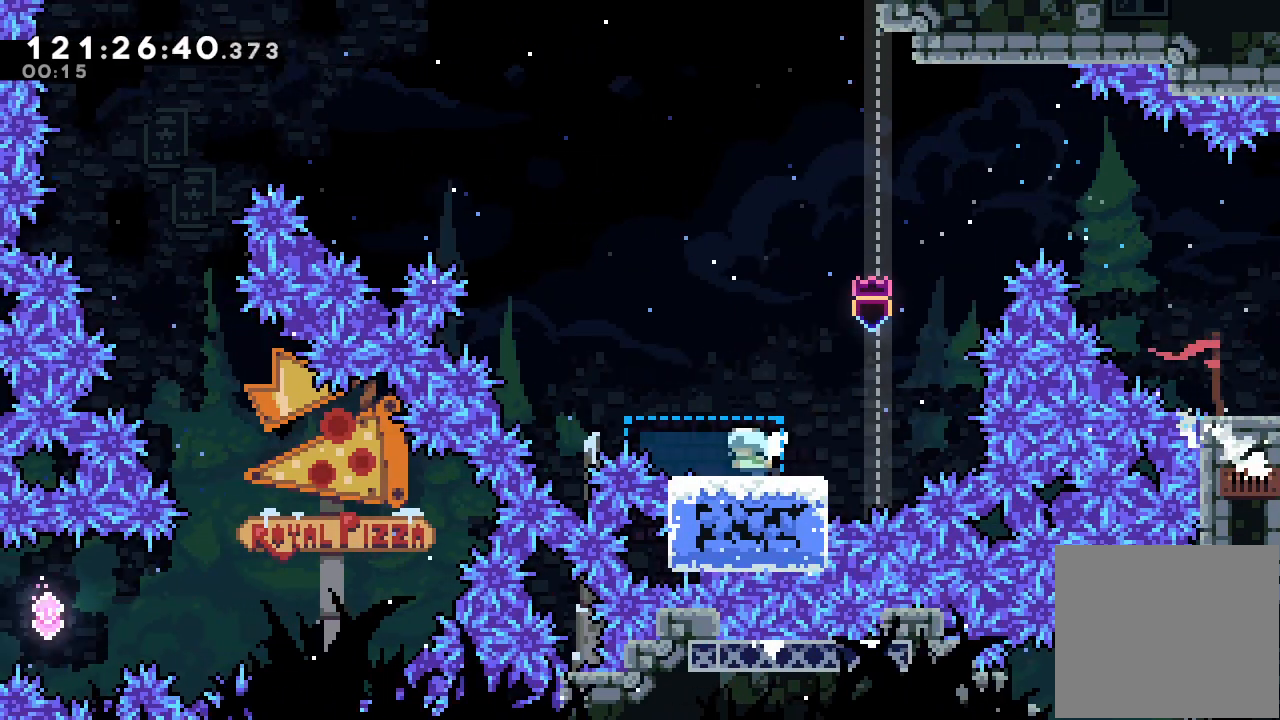
{"keys": ["d", "left"], "events": [[33, "left", "down"], [200, "d", "down"]]}
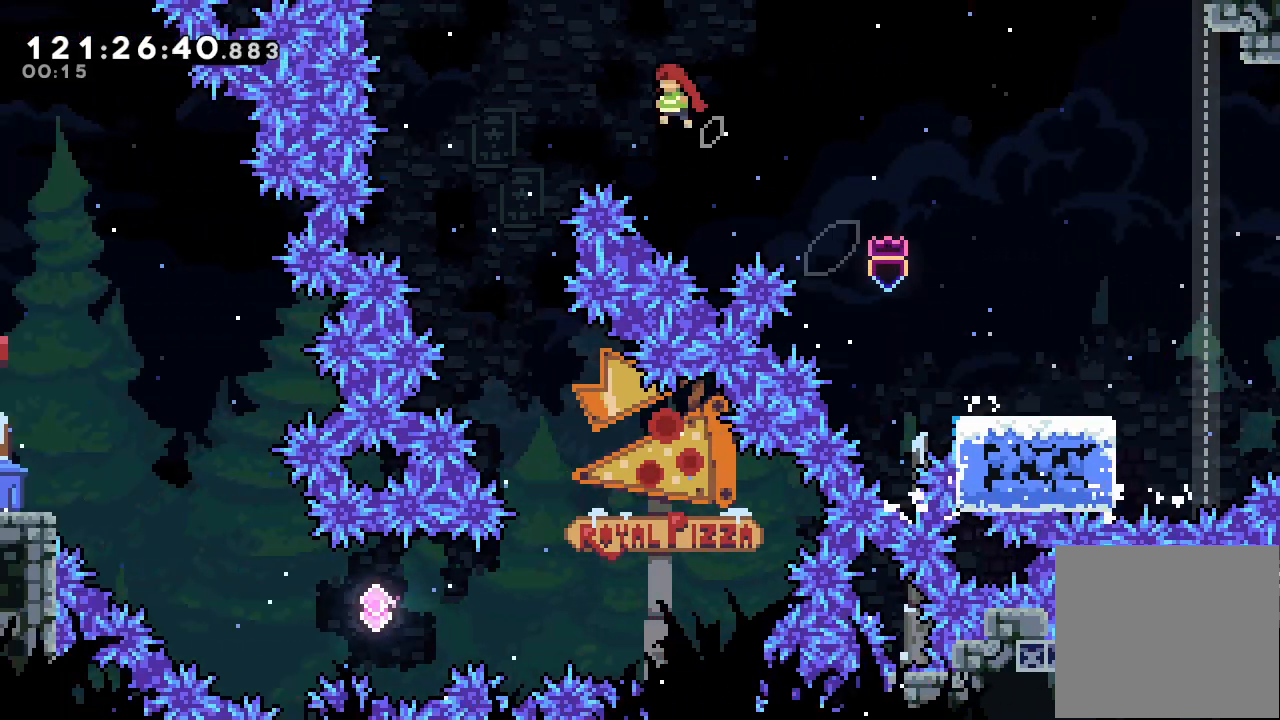
{"keys": ["right"], "events": [[300, "left", "up"], [367, "d", "up"], [400, "right", "down"]]}
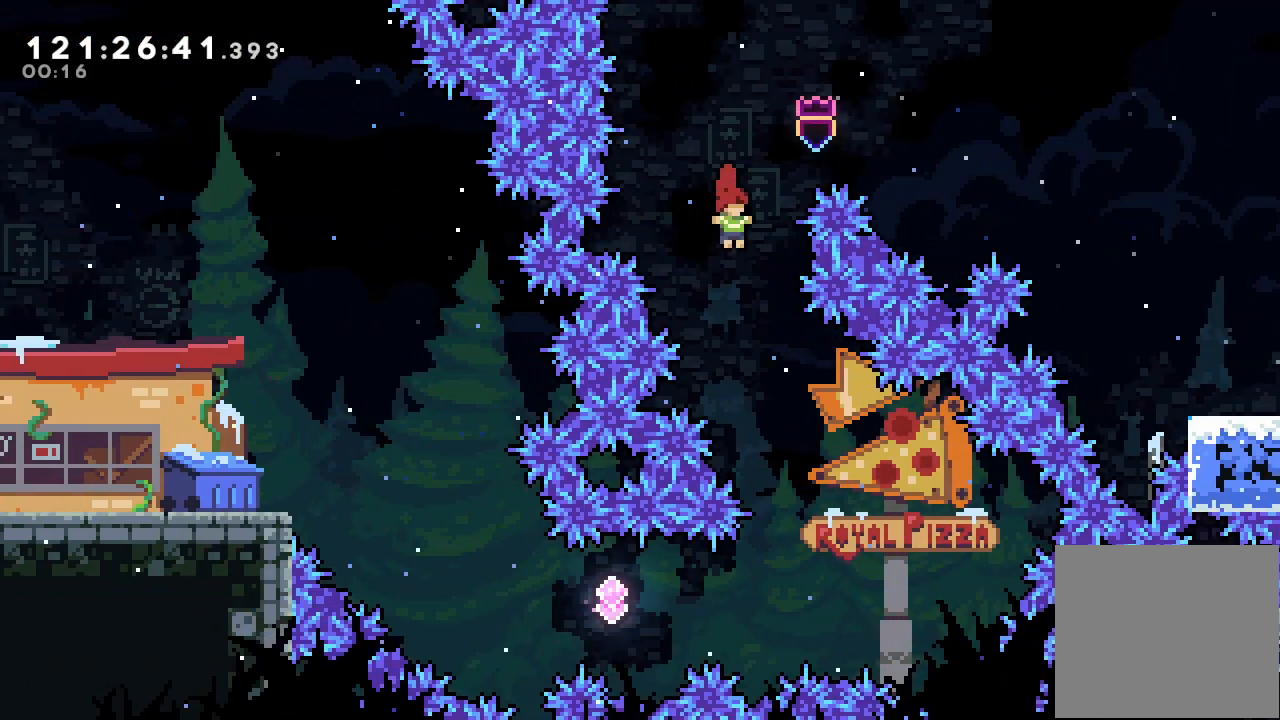
{"keys": ["left"], "events": [[300, "right", "up"], [433, "left", "down"]]}
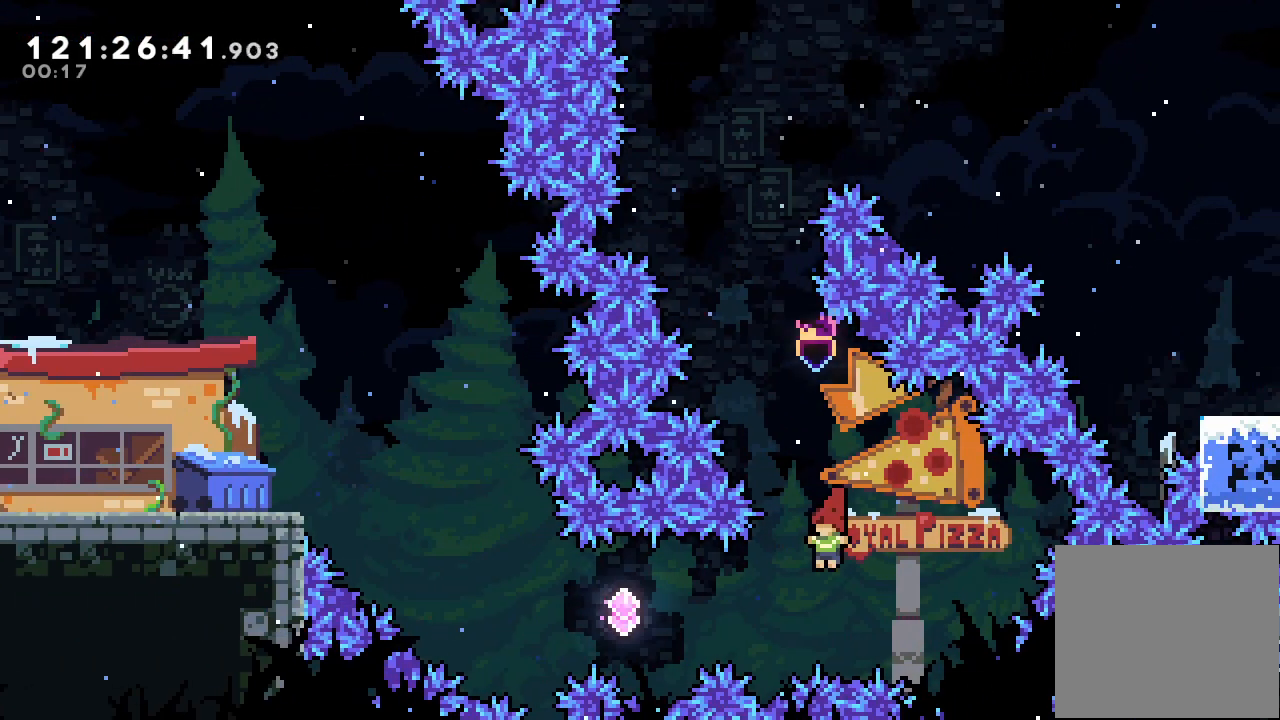
{"keys": ["left", "s", "up"], "events": [[167, "s", "down"], [333, "s", "up"], [500, "s", "down"], [500, "up", "down"]]}
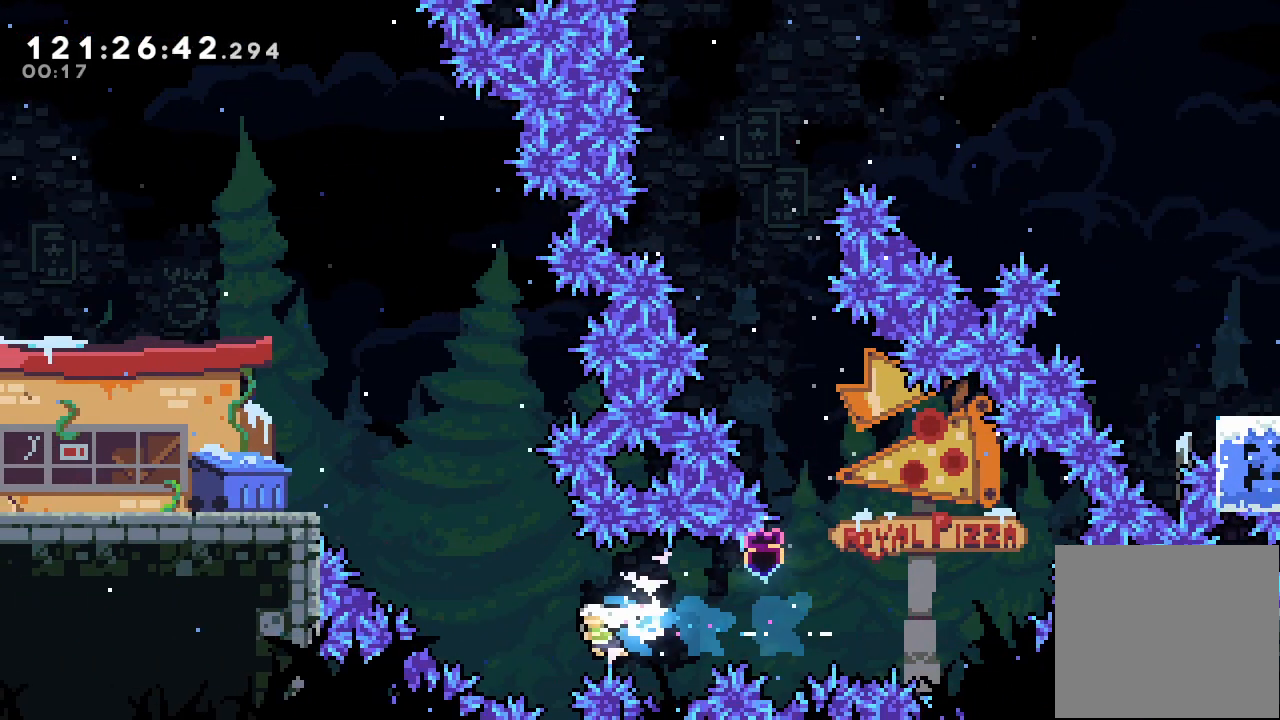
{"keys": ["left", "s", "up"], "events": [[233, "s", "up"], [300, "s", "down"]]}
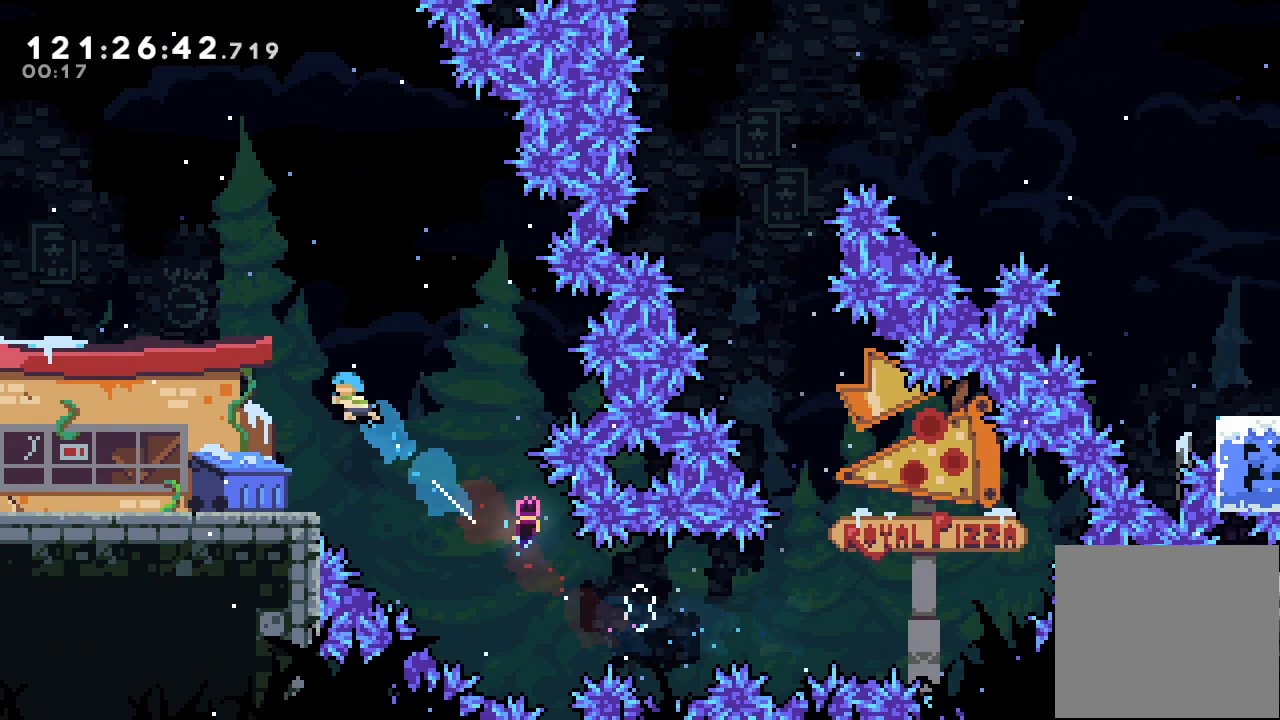
{"keys": ["left"], "events": [[233, "up", "up"], [300, "s", "up"]]}
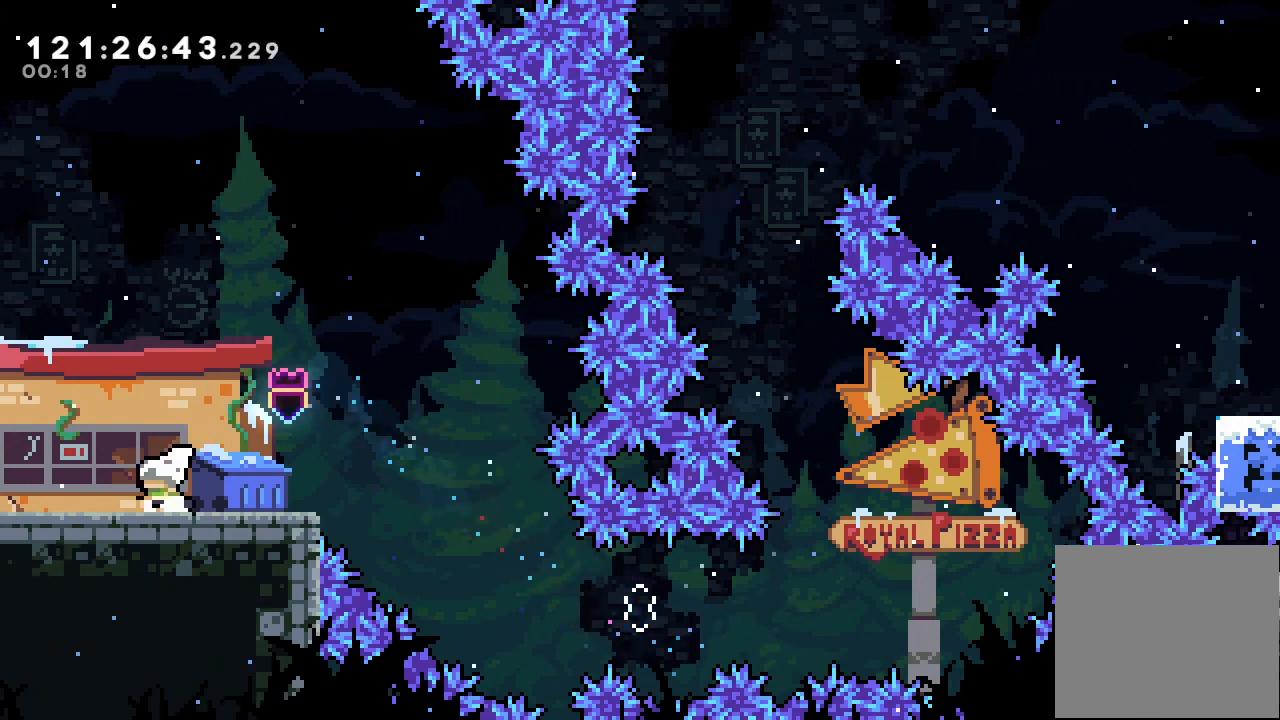
{"keys": ["left"], "events": []}
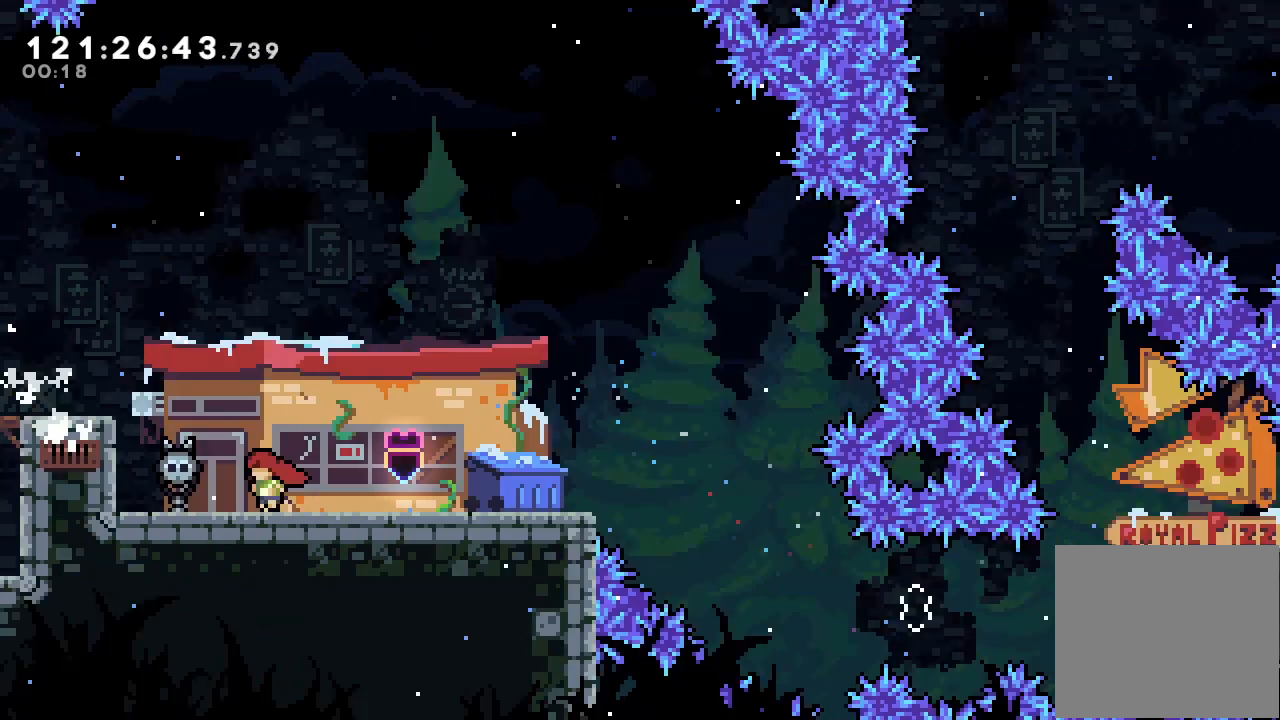
{"keys": ["left"], "events": []}
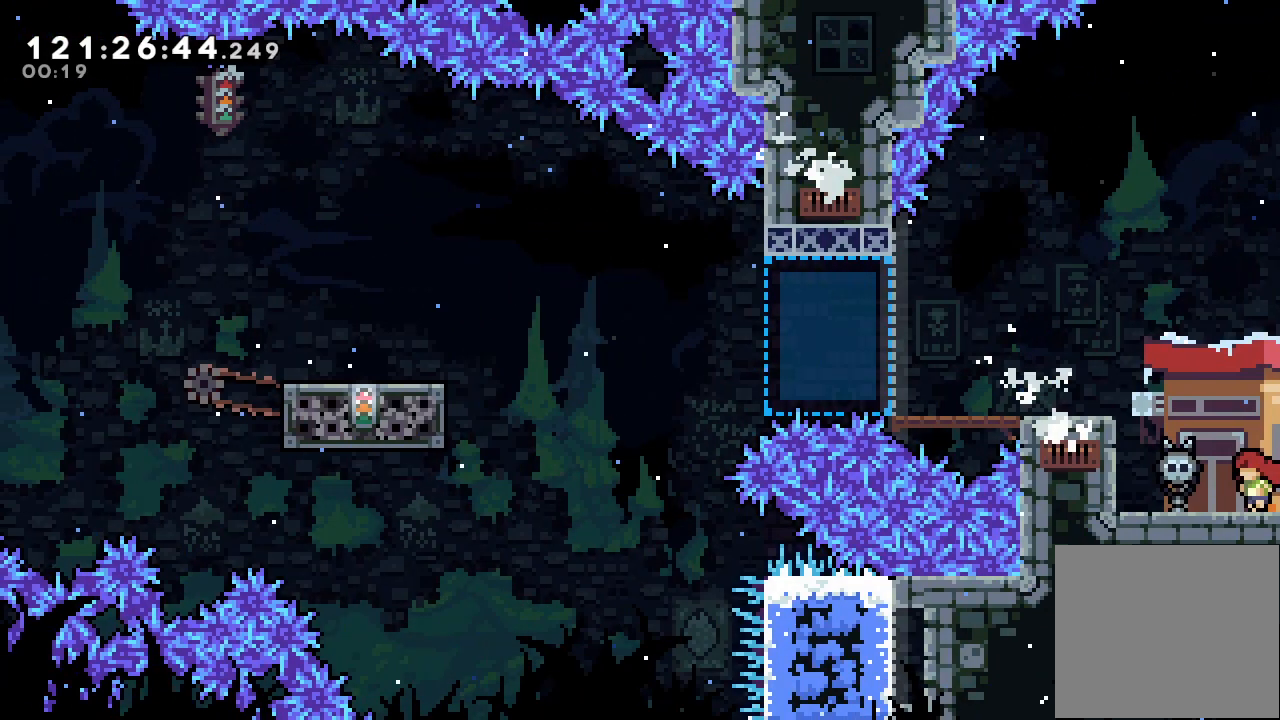
{"keys": ["d", "left"], "events": [[233, "d", "down"]]}
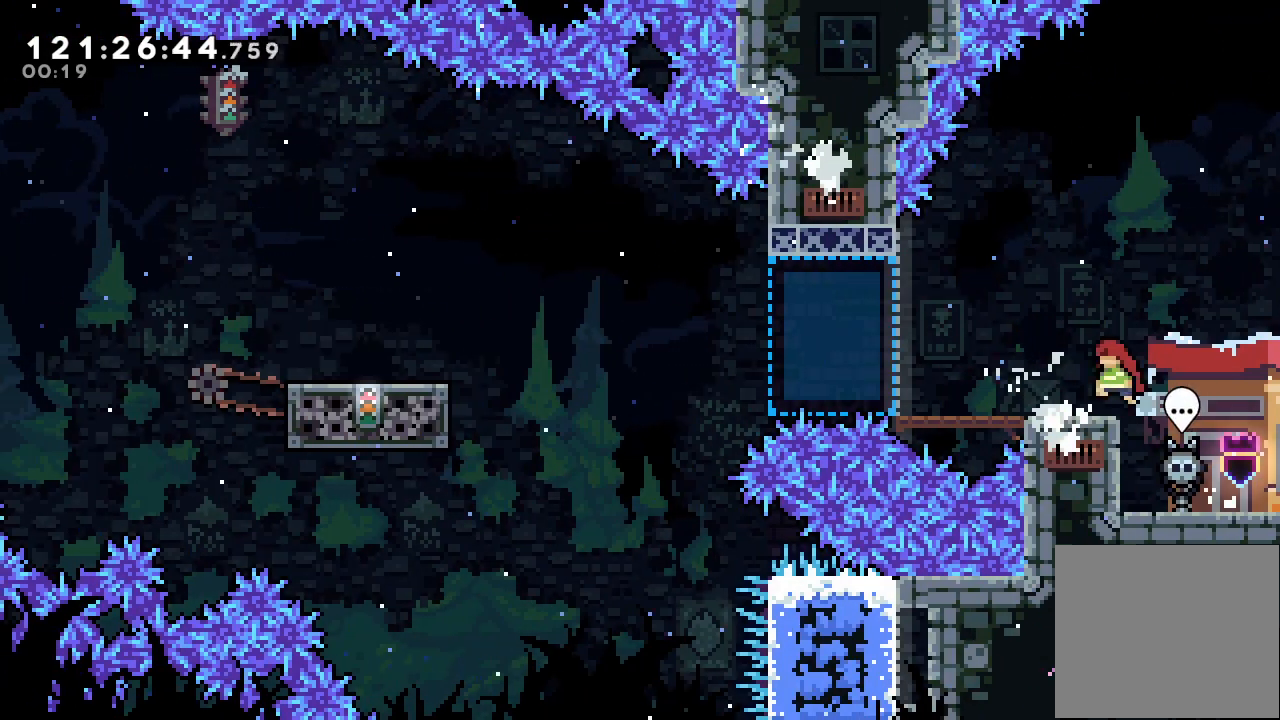
{"keys": [], "events": [[200, "d", "up"], [200, "left", "up"]]}
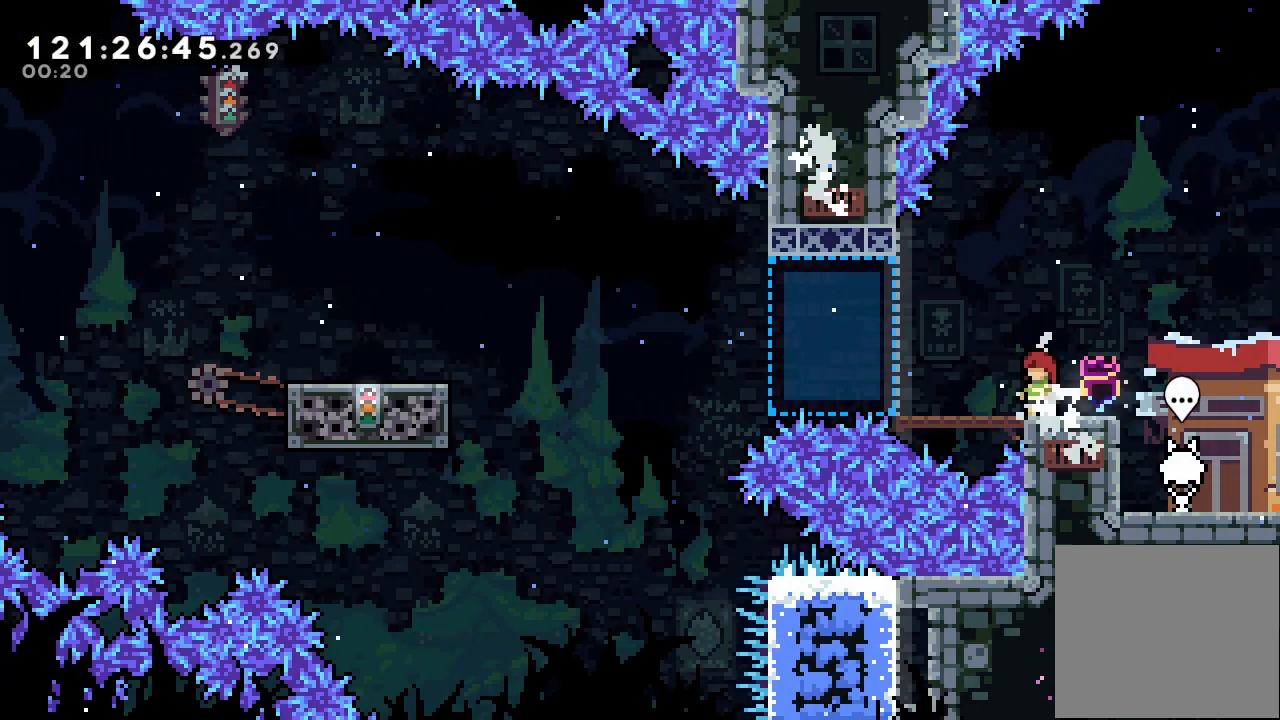
{"keys": [], "events": [[367, "right", "down"], [467, "right", "up"]]}
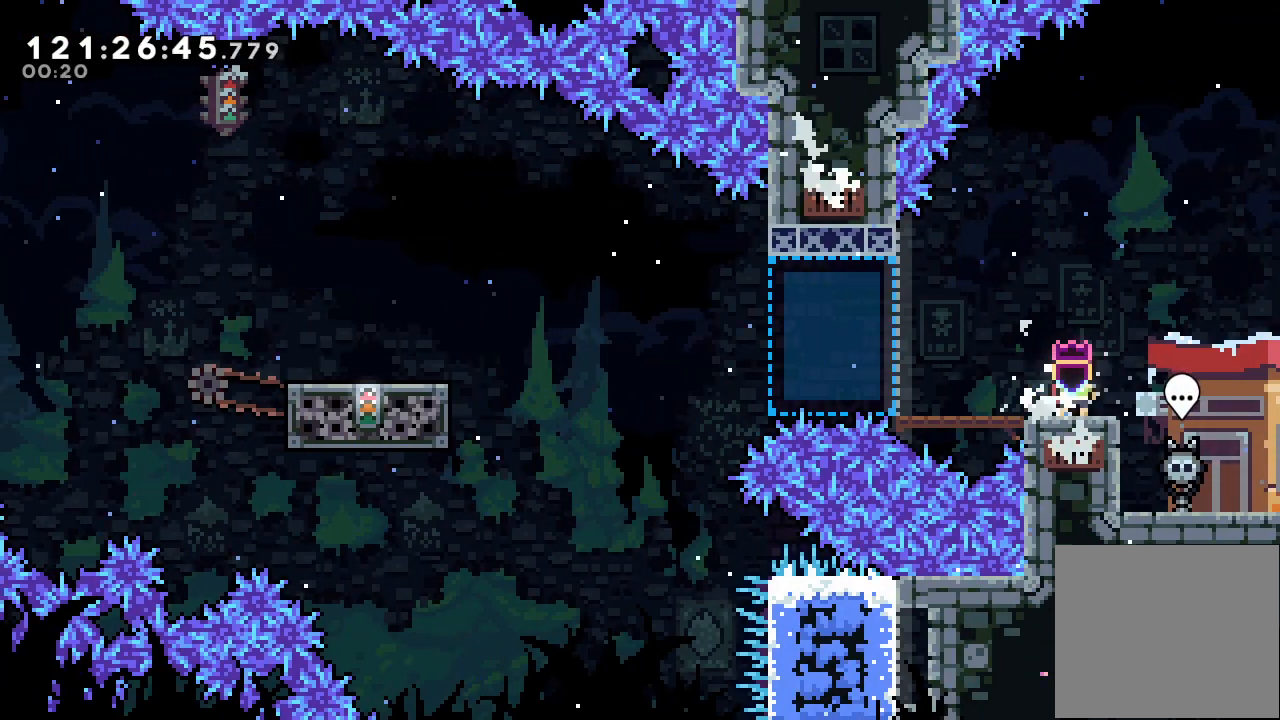
{"keys": ["left", "s", "up"], "events": [[67, "down", "down"], [67, "left", "down"], [67, "s", "down"], [233, "down", "up"], [233, "s", "up"], [267, "d", "down"], [467, "d", "up"], [467, "s", "down"], [467, "up", "down"]]}
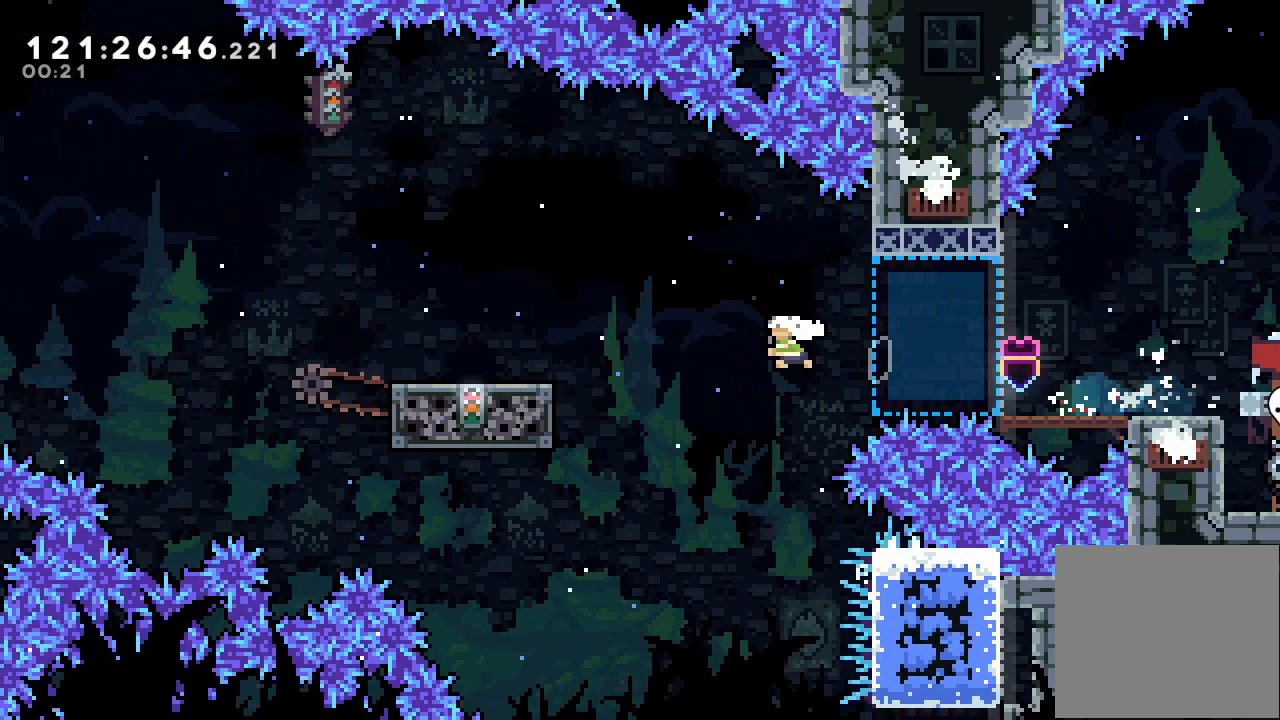
{"keys": [], "events": [[267, "s", "up"], [300, "up", "up"], [500, "left", "up"]]}
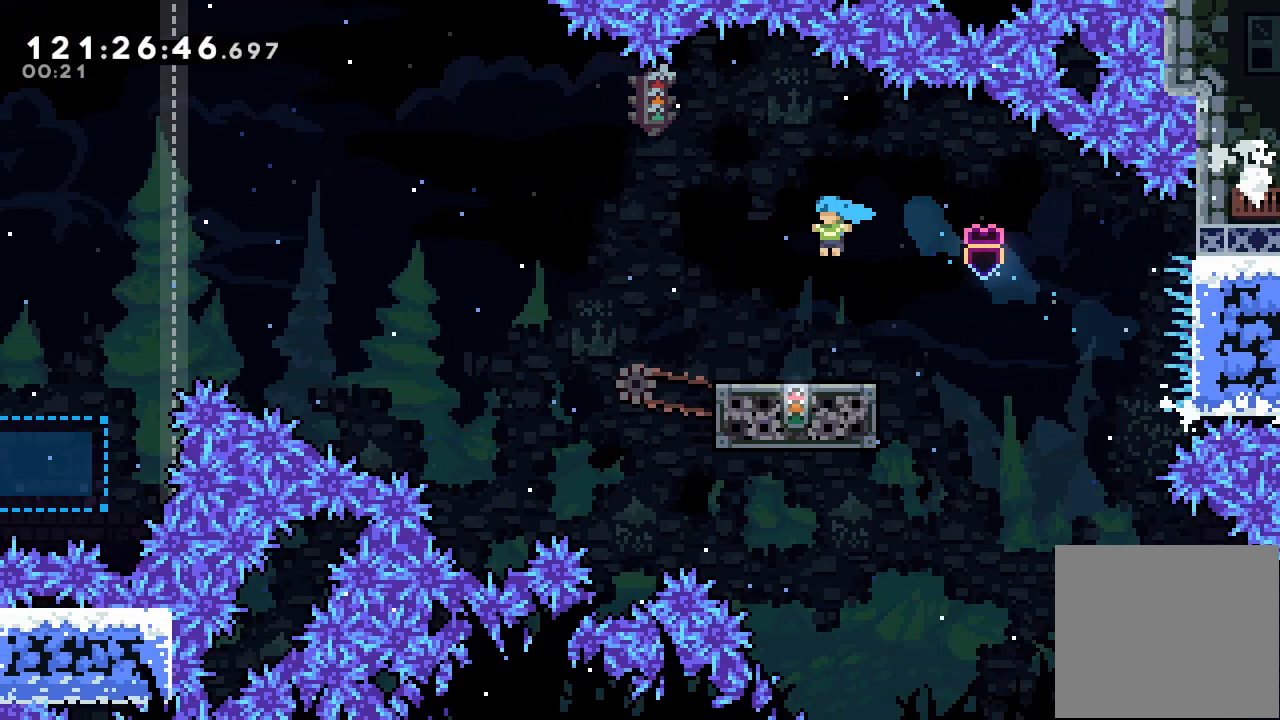
{"keys": [], "events": []}